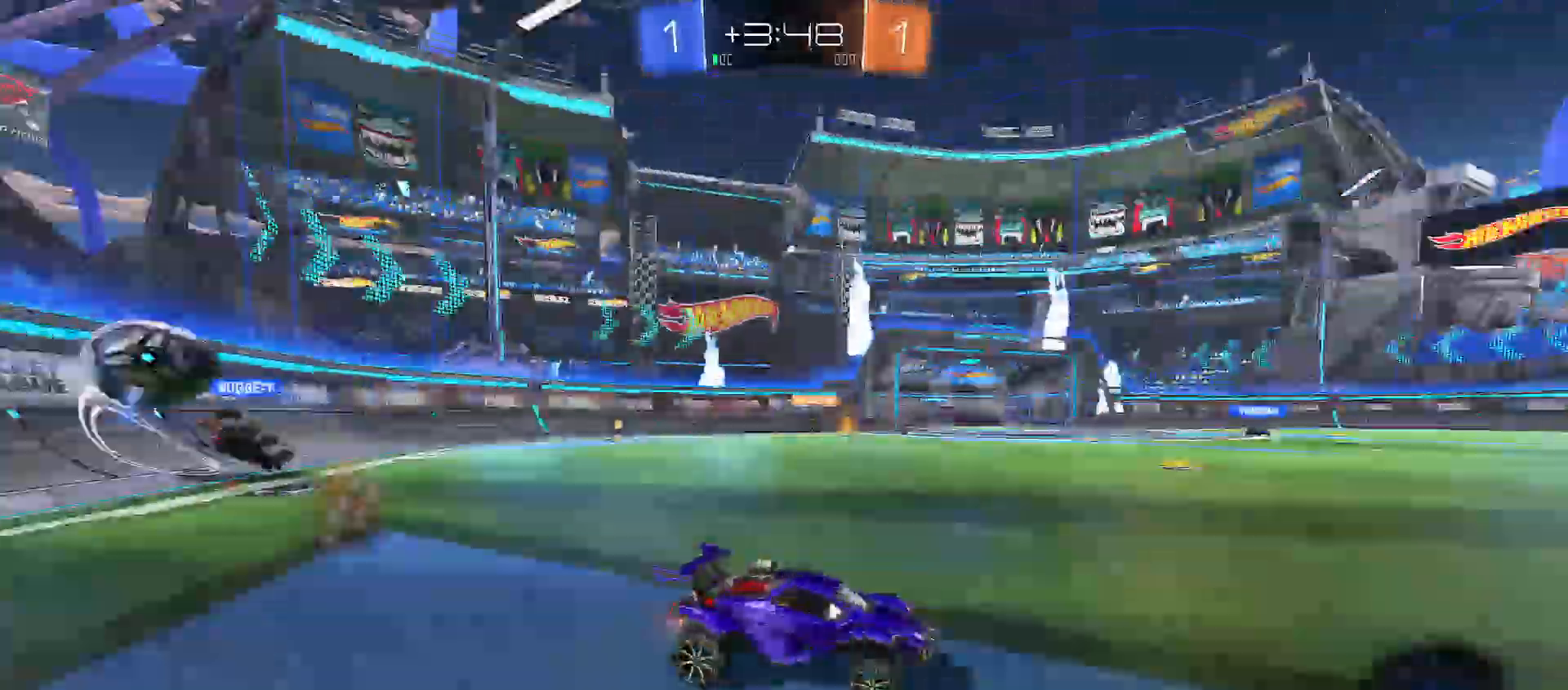
Gameplay with a controller (Xbox layout); each line is a JSON object with the inputs held at the frame after it. "events" lists button and stick changes between this image and that frame as [ms after this image, input, new state], when the widget could be followed in between.
{"buttons": ["A", "R2"], "left_stick": "up-right", "right_stick": "center", "events": [[217, "left_stick", "left"], [267, "B", "down"], [300, "B", "up"], [367, "A", "down"], [433, "A", "up"], [450, "left_stick", "up-right"], [500, "A", "down"]]}
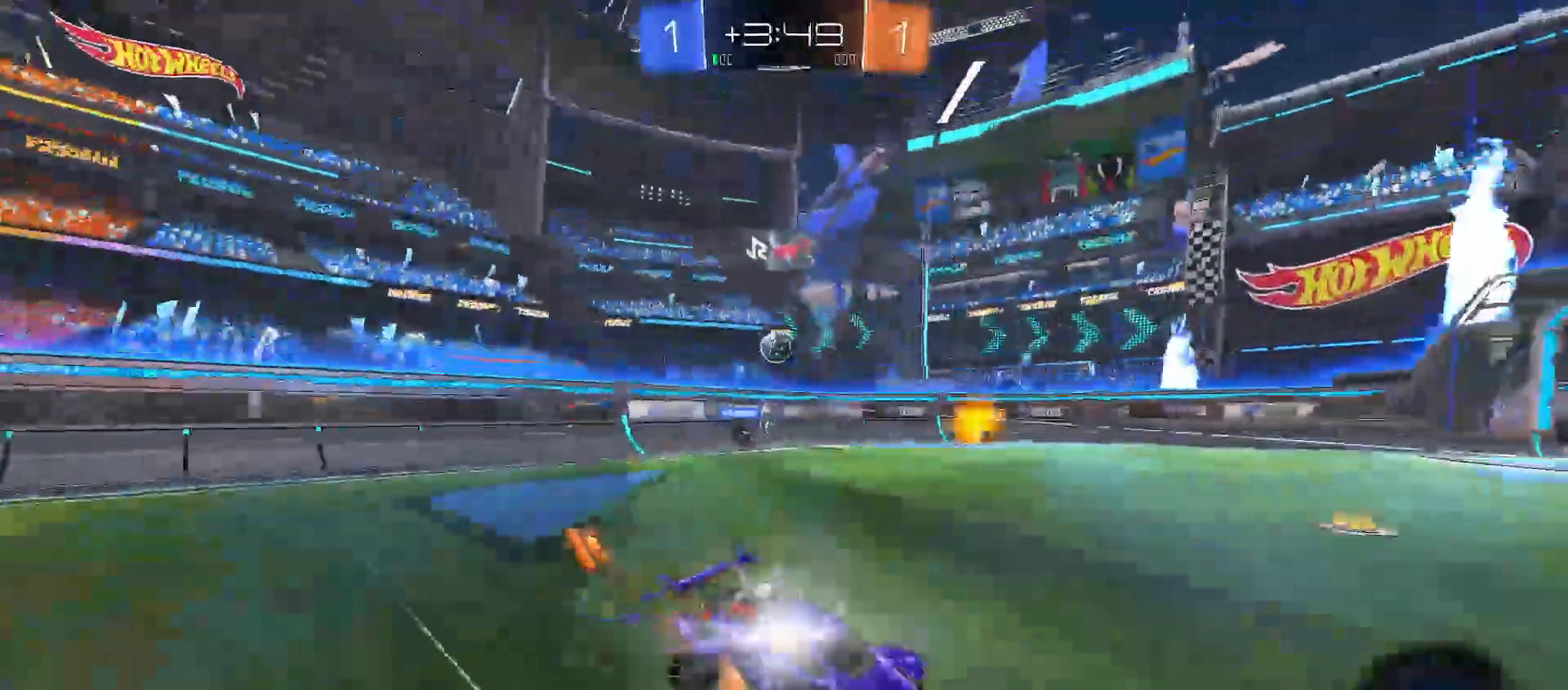
{"buttons": ["Y", "R2"], "left_stick": "down-right", "right_stick": "center", "events": [[33, "B", "down"], [33, "Y", "down"], [33, "left_stick", "right"], [67, "A", "up"], [83, "left_stick", "down"], [167, "left_stick", "down-right"], [183, "B", "up"], [200, "Y", "up"], [300, "X", "down"], [383, "X", "up"], [383, "Y", "down"], [433, "B", "down"], [467, "B", "up"]]}
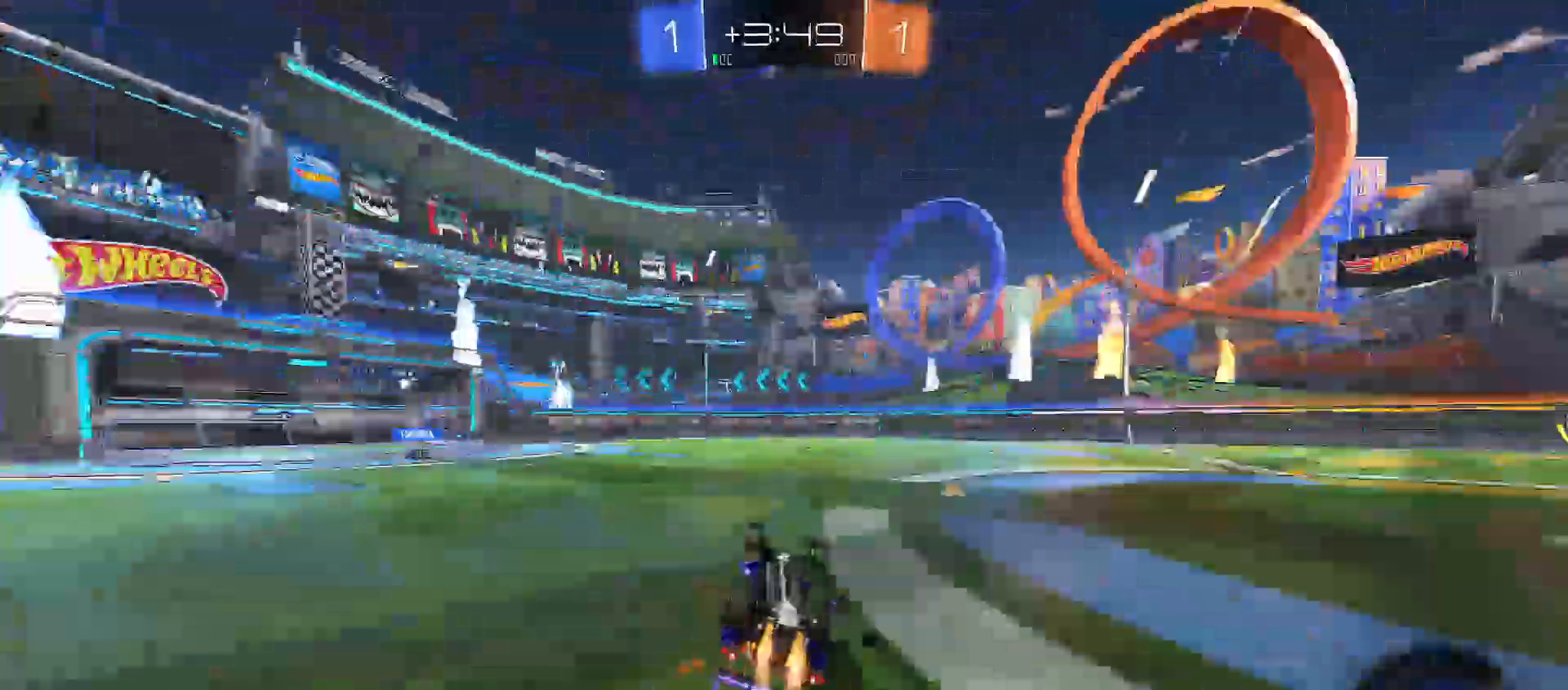
{"buttons": ["X", "R2"], "left_stick": "left", "right_stick": "center"}
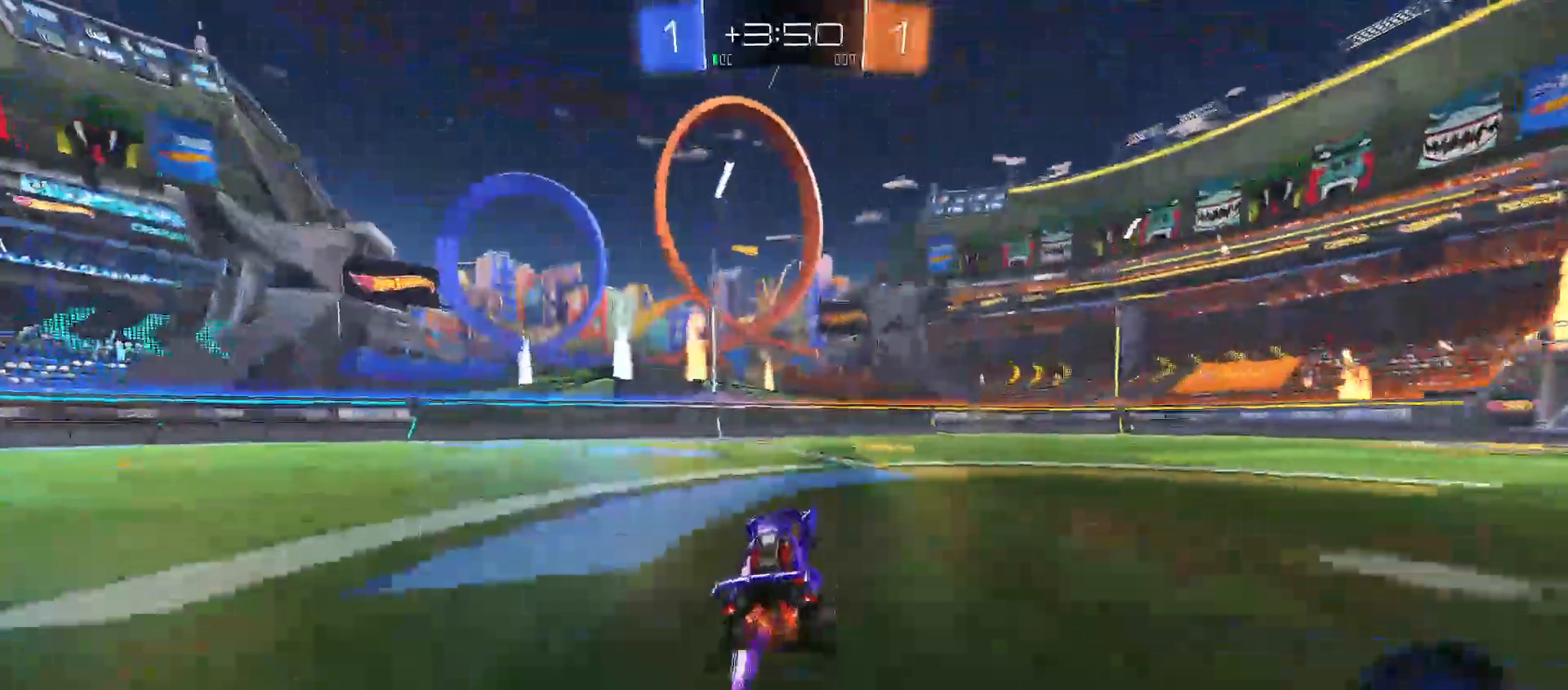
{"buttons": ["B", "X", "R2"], "left_stick": "left", "right_stick": "center", "events": [[217, "left_stick", "center"], [367, "B", "down"], [433, "left_stick", "left"]]}
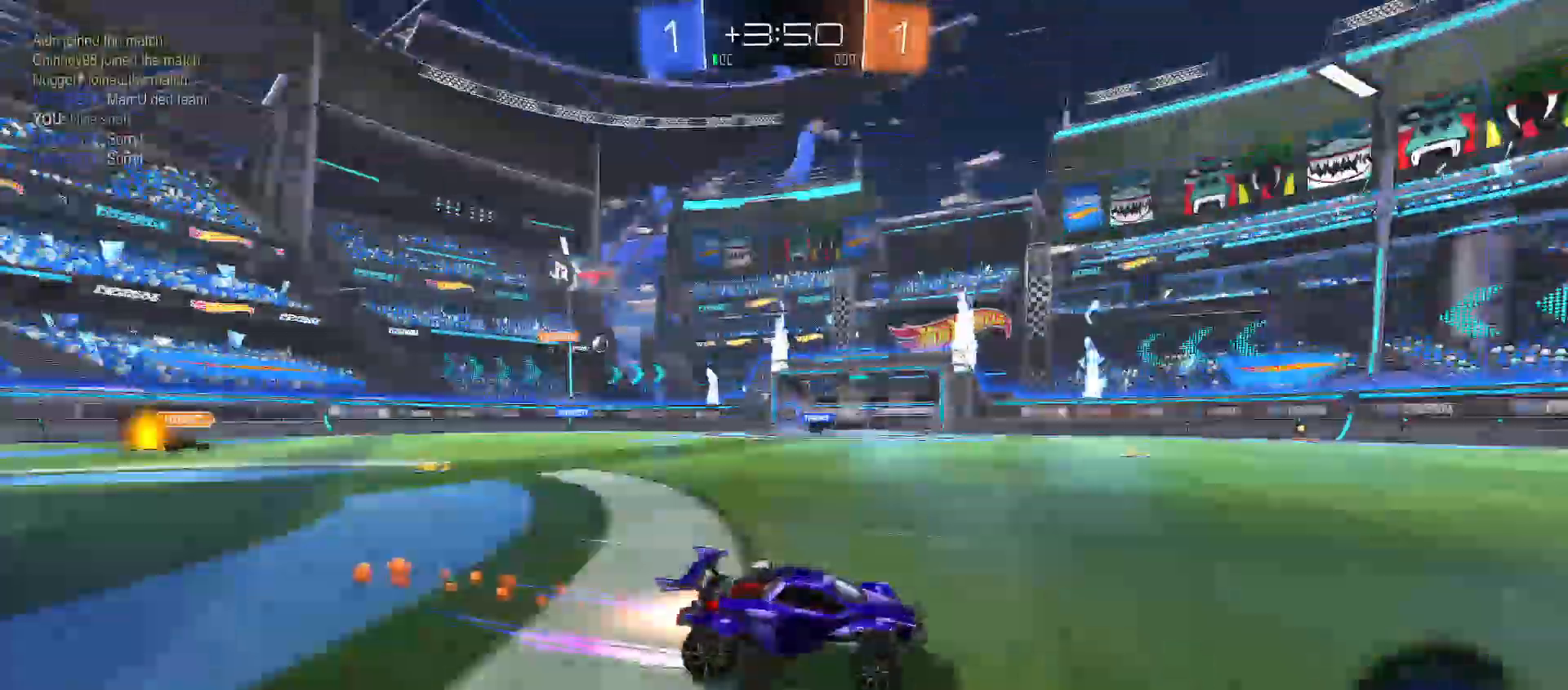
{"buttons": ["R2"], "left_stick": "center", "right_stick": "center"}
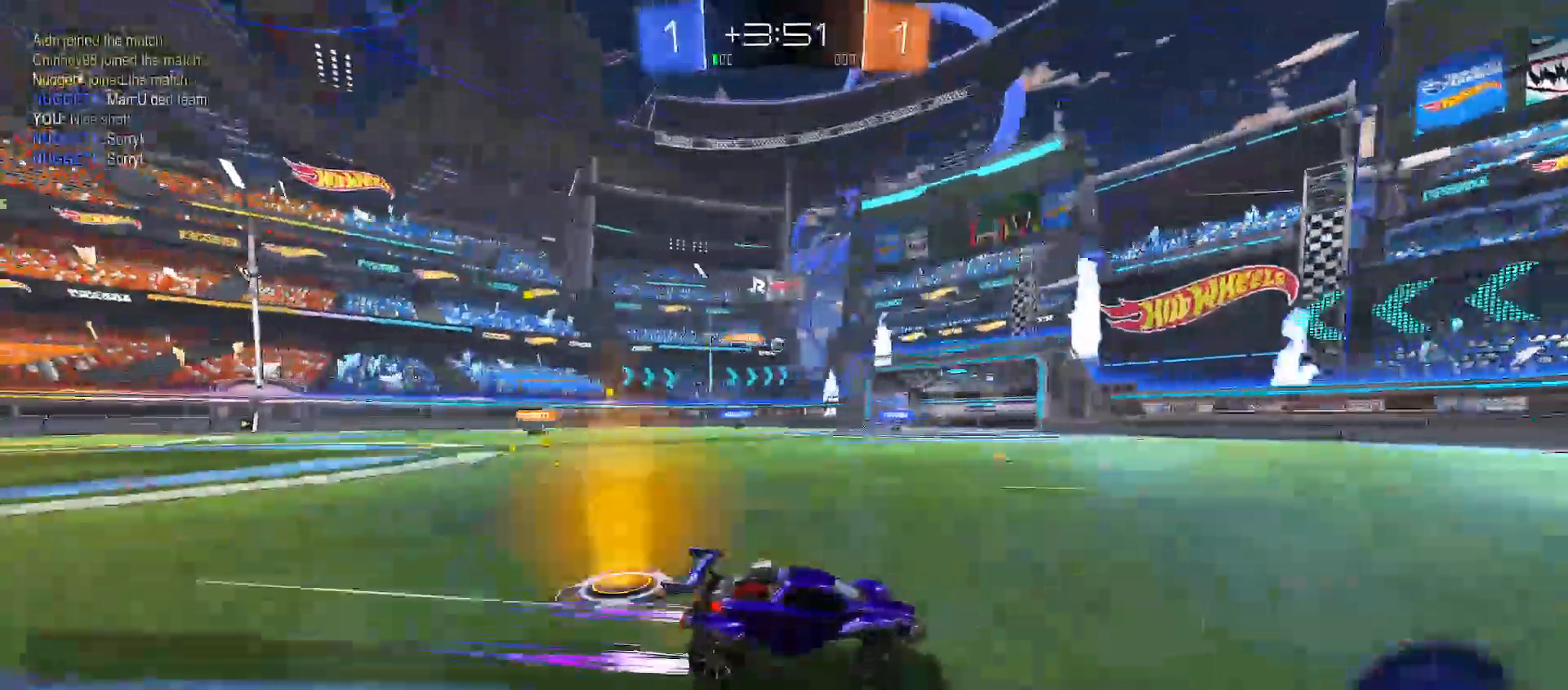
{"buttons": ["R2"], "left_stick": "center", "right_stick": "center", "events": [[150, "left_stick", "left"], [183, "B", "down"], [283, "B", "up"], [283, "left_stick", "center"]]}
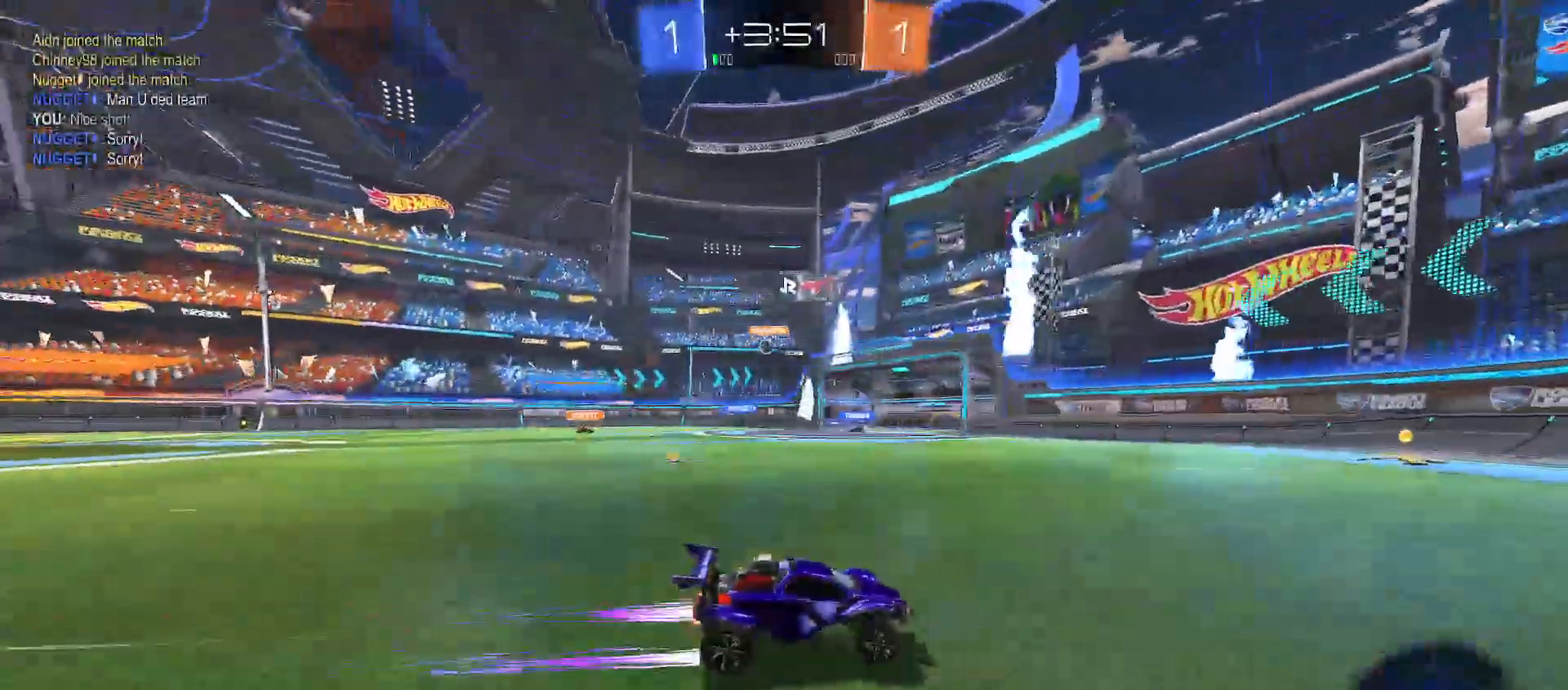
{"buttons": ["R2"], "left_stick": "left", "right_stick": "center", "events": [[33, "left_stick", "left"], [217, "left_stick", "center"], [333, "left_stick", "left"]]}
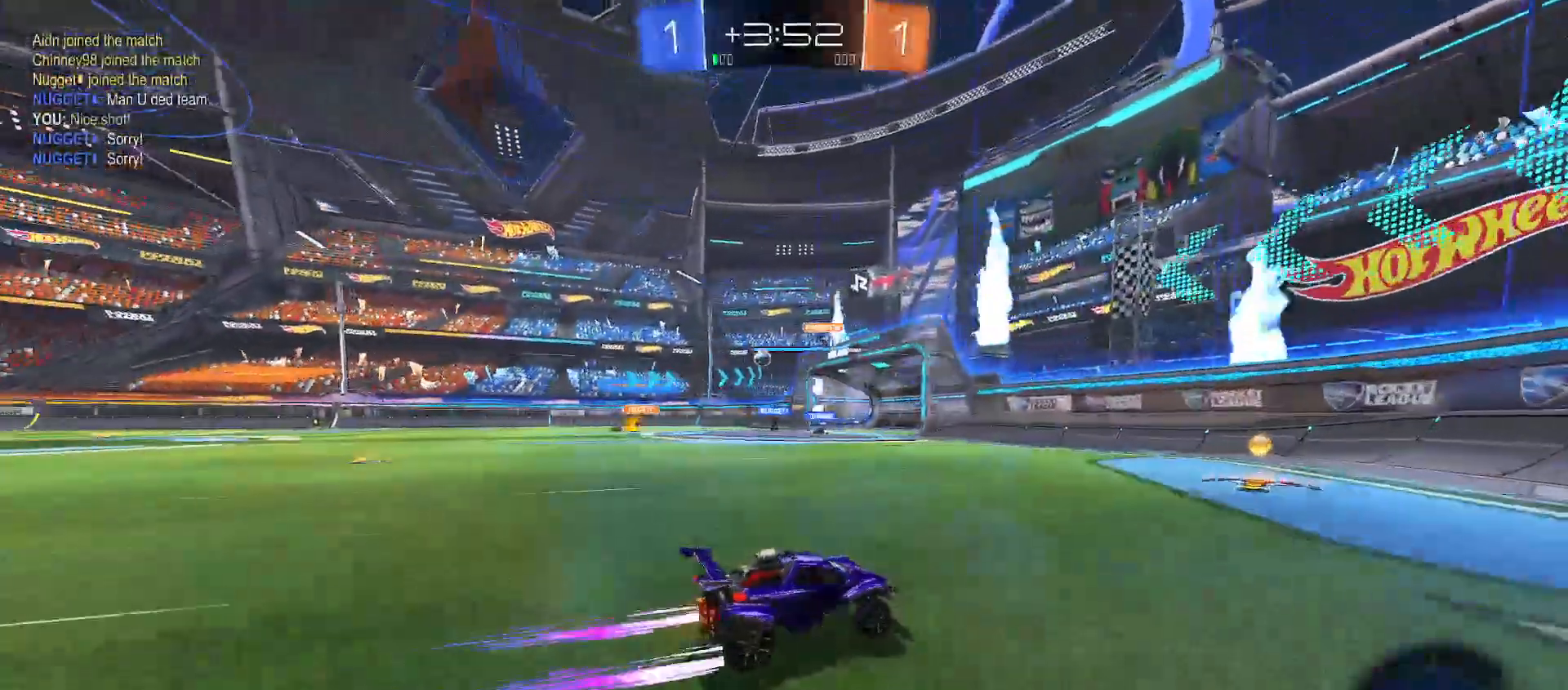
{"buttons": ["R2"], "left_stick": "left", "right_stick": "center", "events": [[50, "left_stick", "center"], [133, "left_stick", "left"]]}
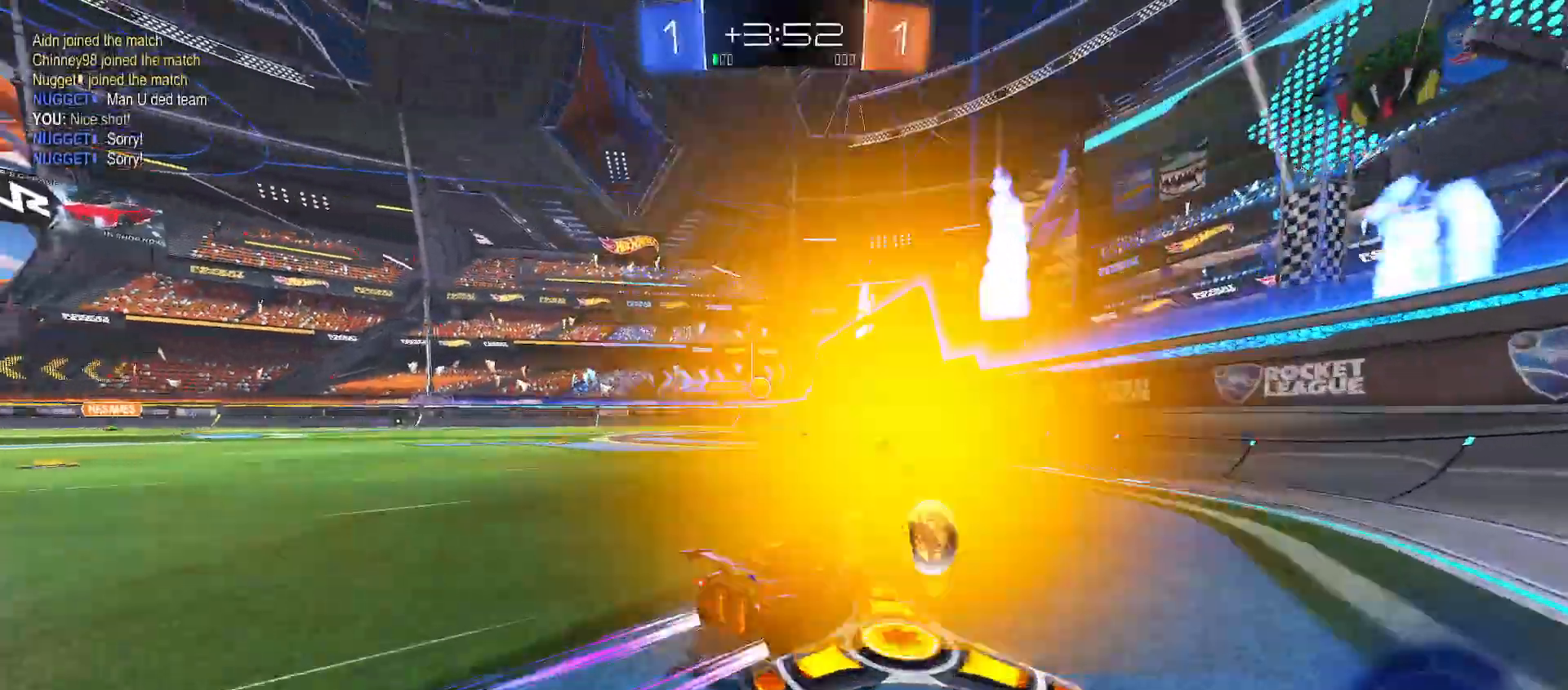
{"buttons": ["R2"], "left_stick": "left", "right_stick": "center", "events": [[300, "left_stick", "center"], [367, "left_stick", "right"], [500, "left_stick", "left"]]}
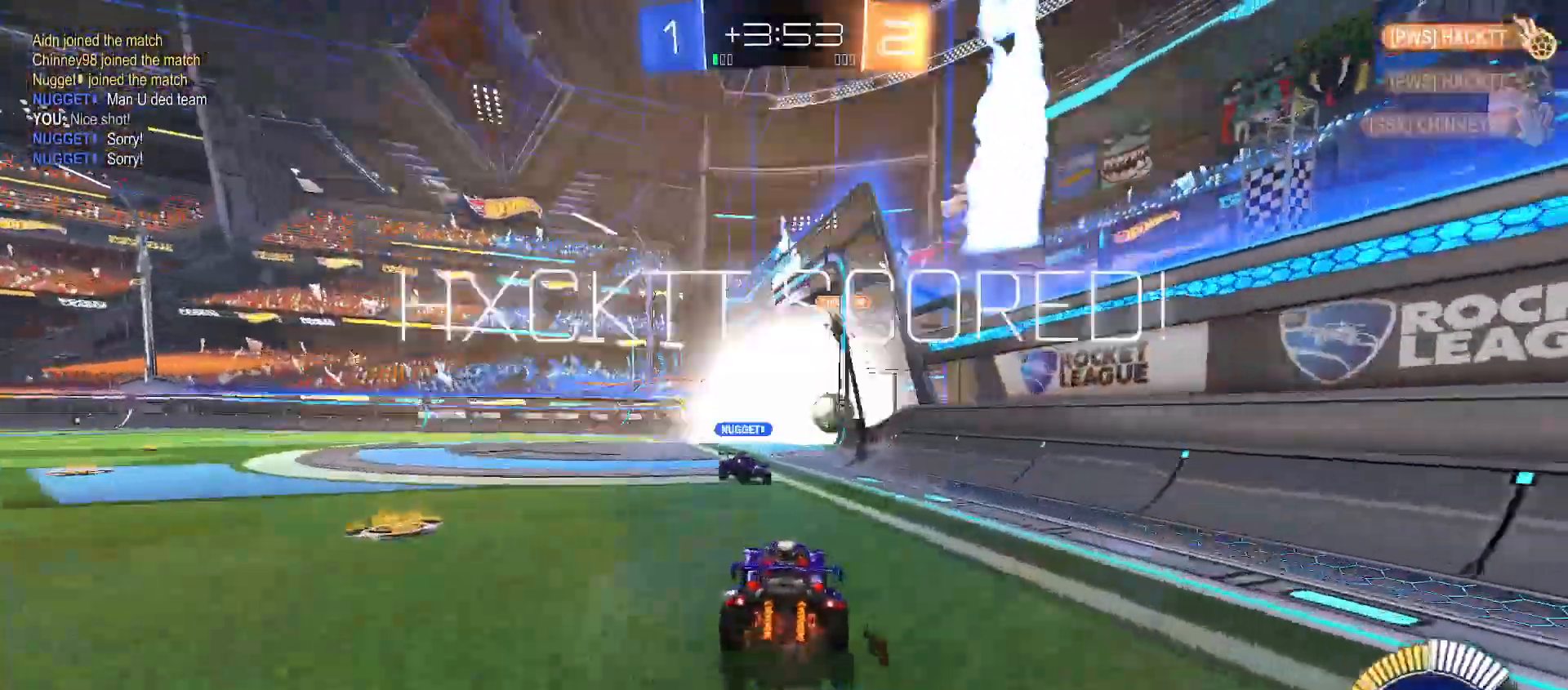
{"buttons": ["A"], "left_stick": "down", "right_stick": "center", "events": [[67, "R2", "up"], [100, "left_stick", "center"], [217, "X", "down"], [300, "X", "up"], [333, "left_stick", "down"], [450, "A", "down"]]}
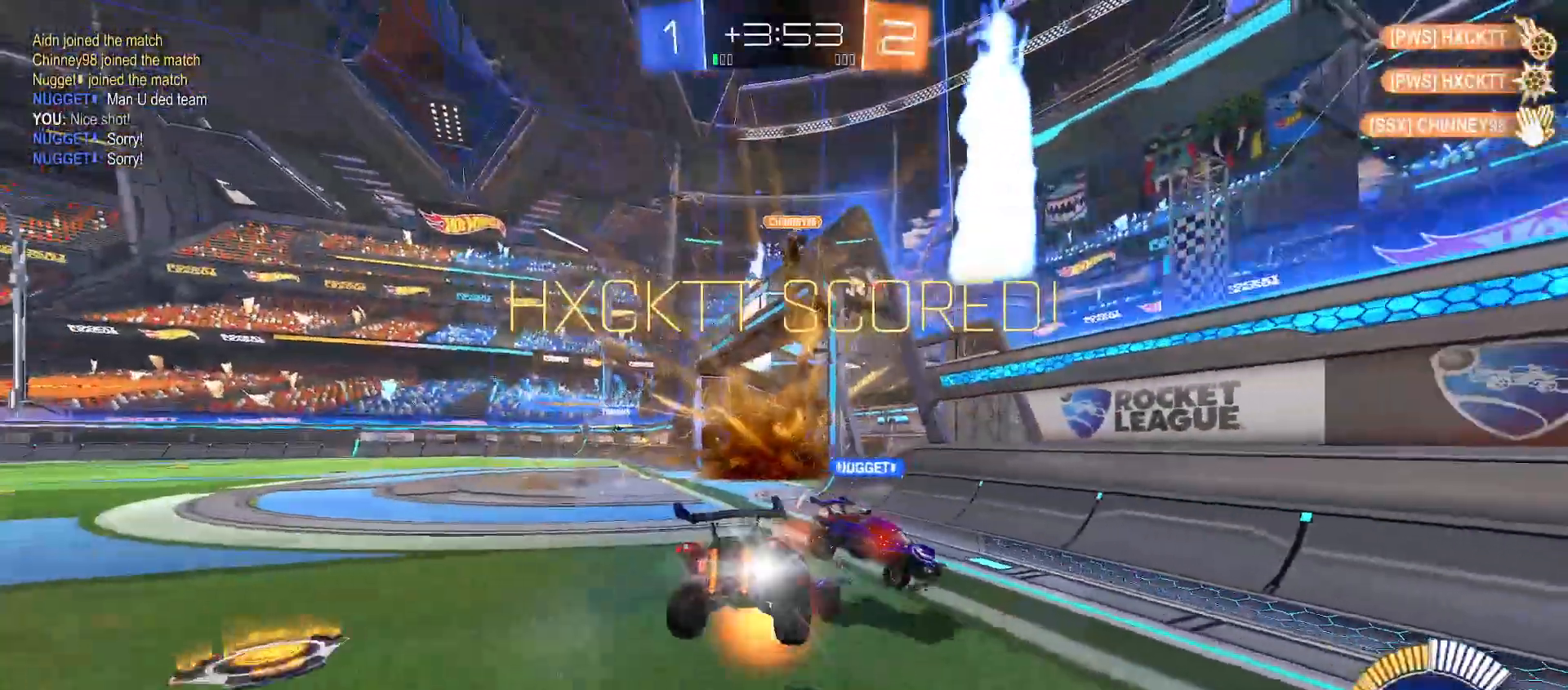
{"buttons": ["R2"], "left_stick": "down", "right_stick": "center", "events": [[17, "A", "up"], [50, "R2", "down"], [83, "A", "down"], [200, "A", "up"], [250, "A", "down"], [350, "X", "down"], [367, "A", "up"], [417, "X", "up"]]}
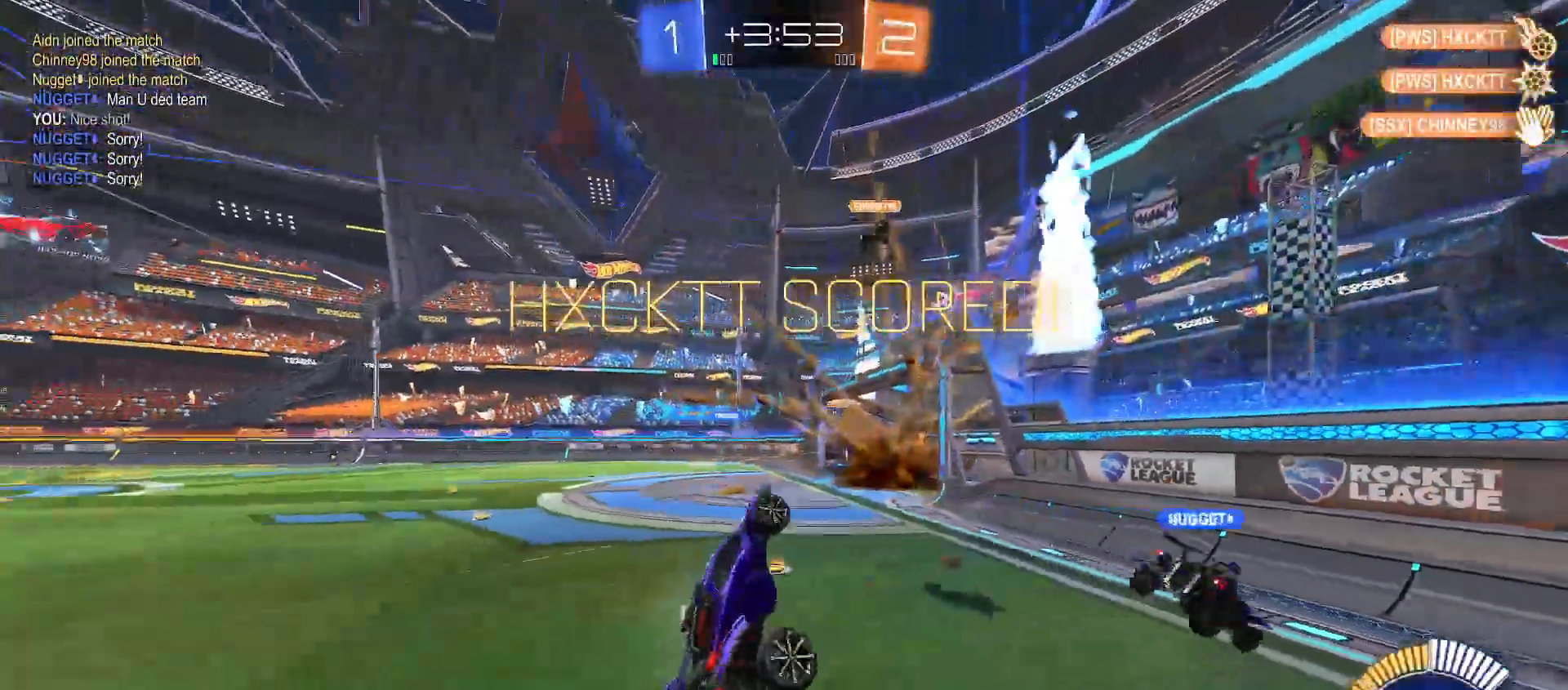
{"buttons": ["R2"], "left_stick": "up-left", "right_stick": "center", "events": [[100, "B", "down"], [133, "Y", "down"], [200, "left_stick", "up"], [333, "B", "up"], [350, "left_stick", "up-left"], [400, "Y", "up"]]}
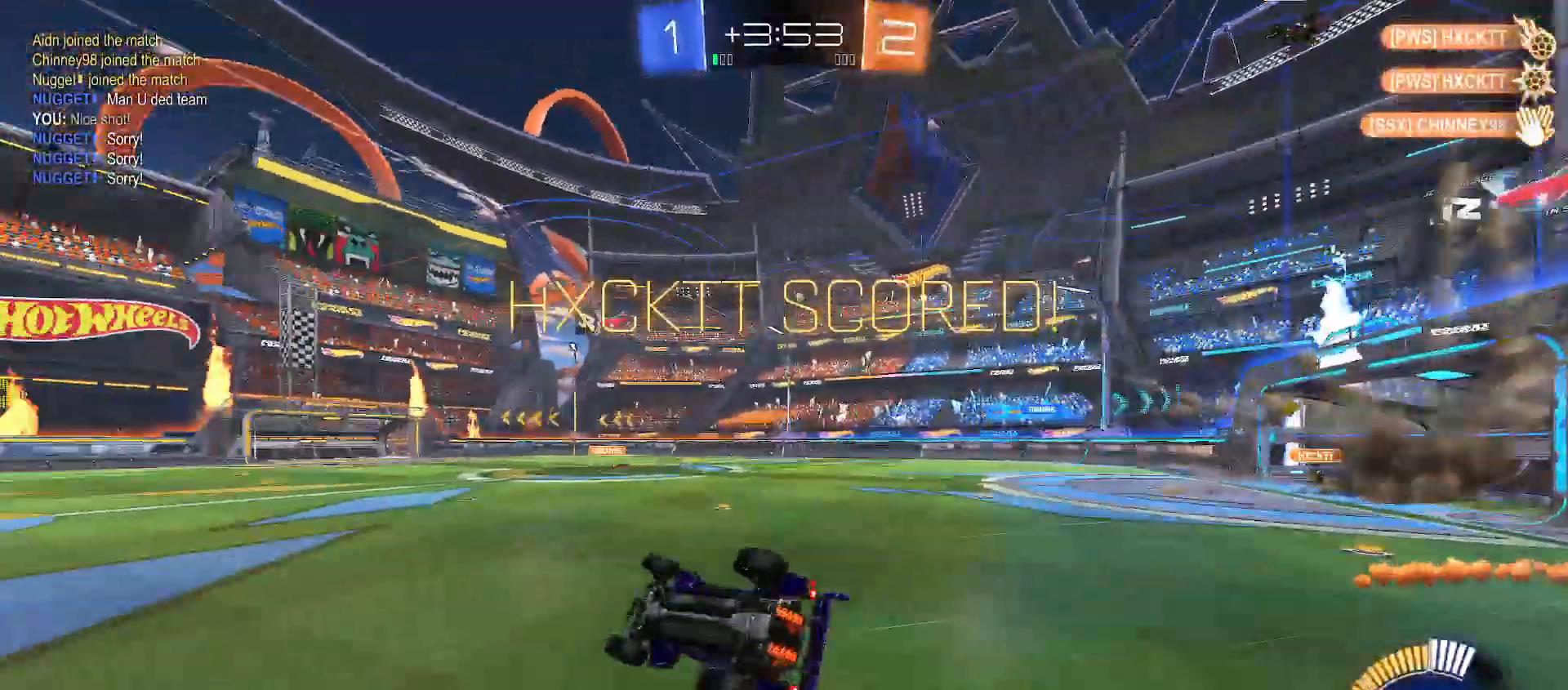
{"buttons": ["R2"], "left_stick": "up-left", "right_stick": "center", "events": [[17, "Y", "down"], [83, "Y", "up"], [133, "left_stick", "center"], [200, "Y", "down"], [300, "Y", "up"], [333, "left_stick", "left"], [383, "B", "down"], [400, "Y", "down"], [433, "left_stick", "up-left"], [467, "Y", "up"], [500, "B", "up"]]}
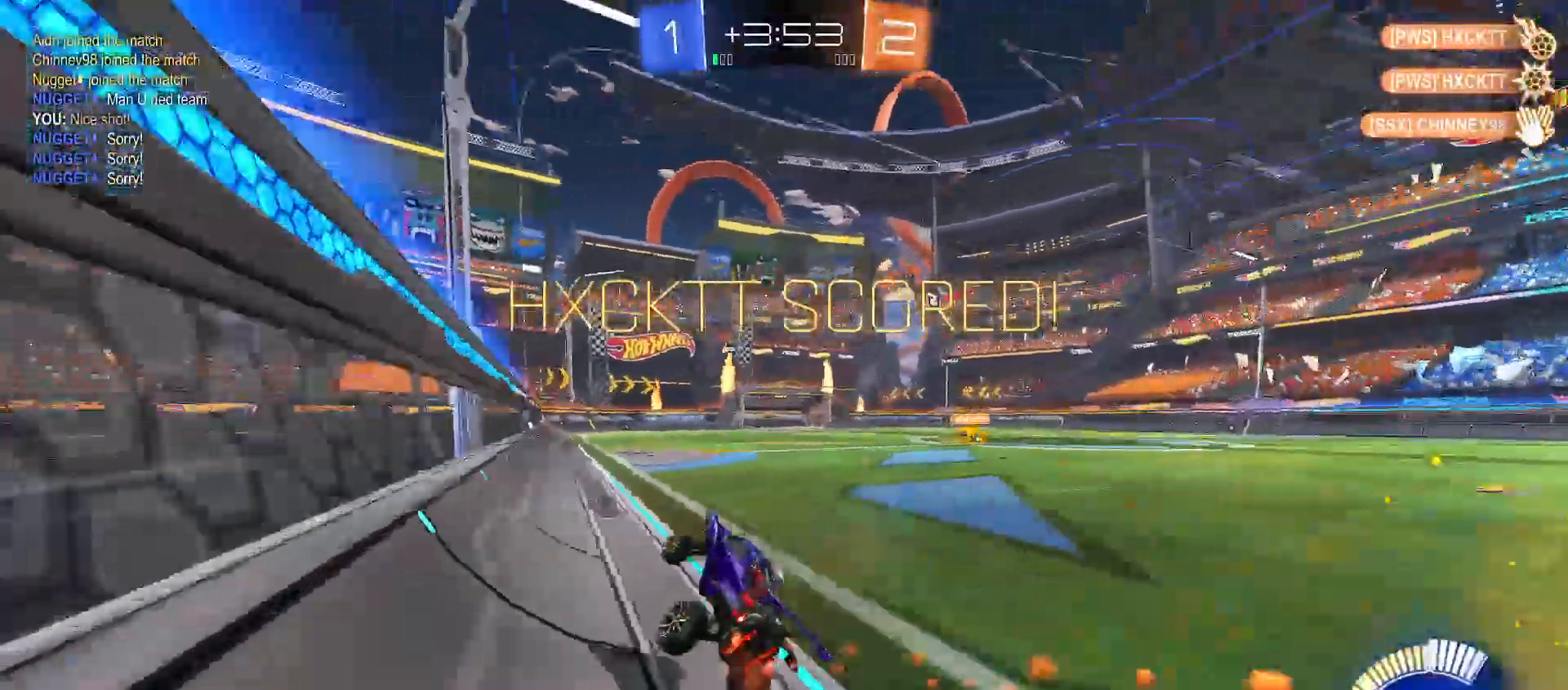
{"buttons": ["R2"], "left_stick": "right", "right_stick": "center", "events": [[100, "A", "down"], [150, "left_stick", "up-right"], [183, "A", "up"], [250, "A", "down"], [300, "left_stick", "right"], [500, "A", "up"]]}
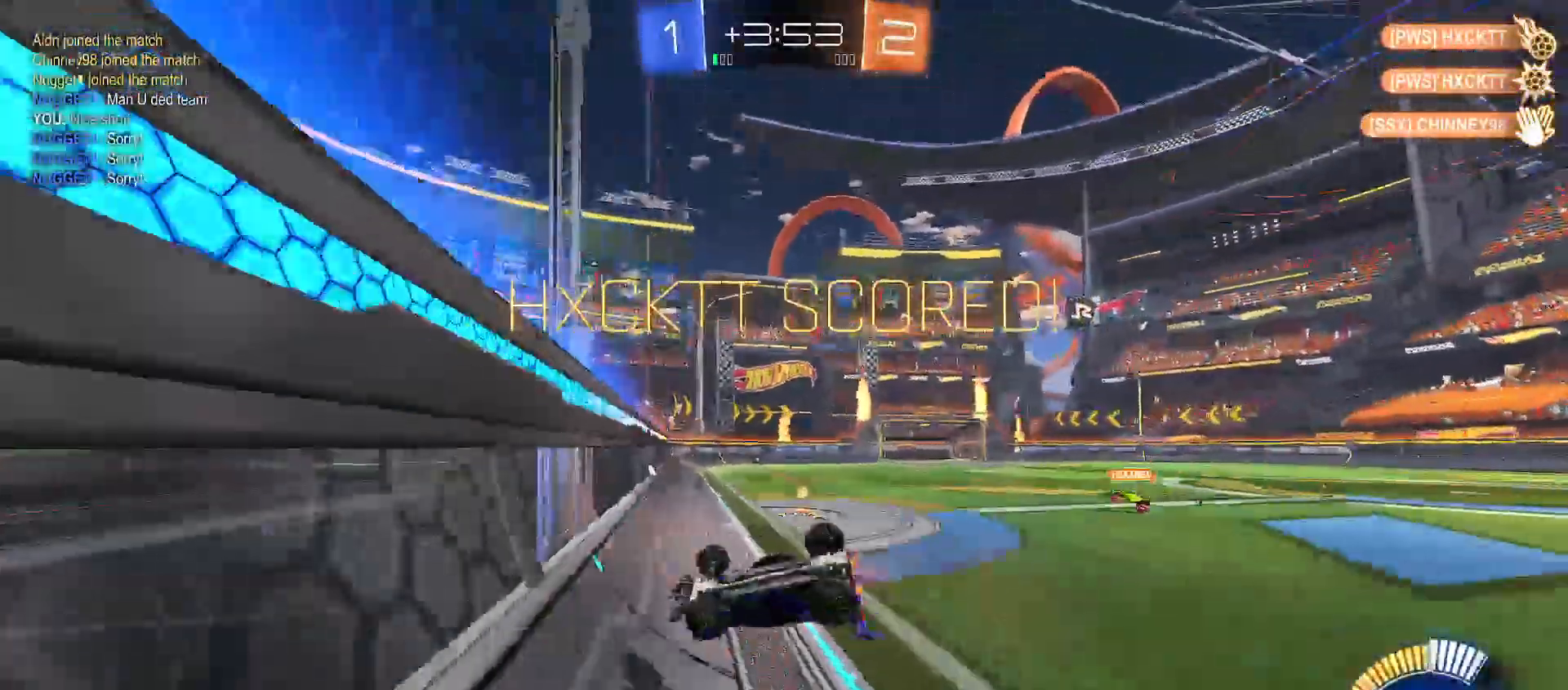
{"buttons": ["A"], "left_stick": "down-left", "right_stick": "center"}
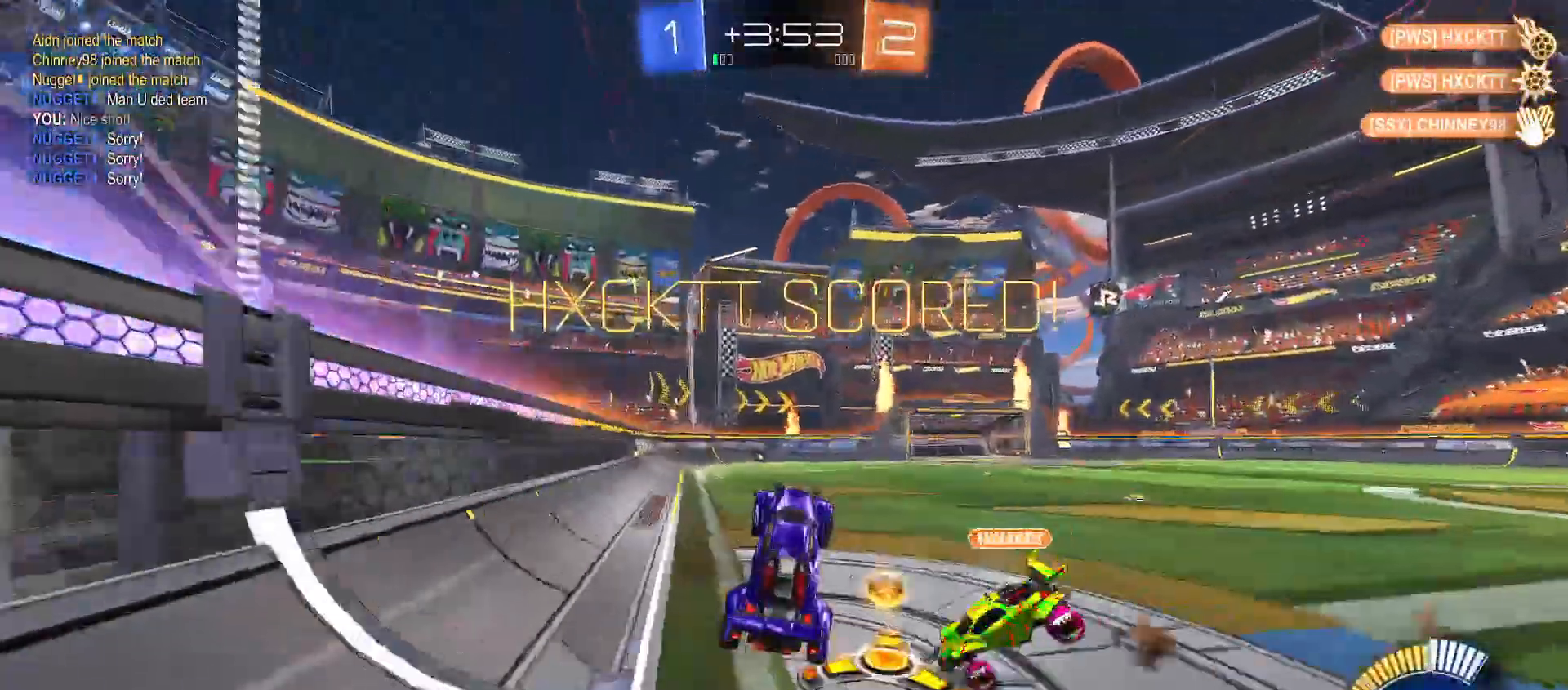
{"buttons": ["Y", "R2"], "left_stick": "right", "right_stick": "center", "events": [[33, "Y", "down"], [267, "Y", "up"], [333, "left_stick", "center"], [383, "left_stick", "right"], [417, "Y", "down"], [433, "R2", "down"], [500, "A", "up"]]}
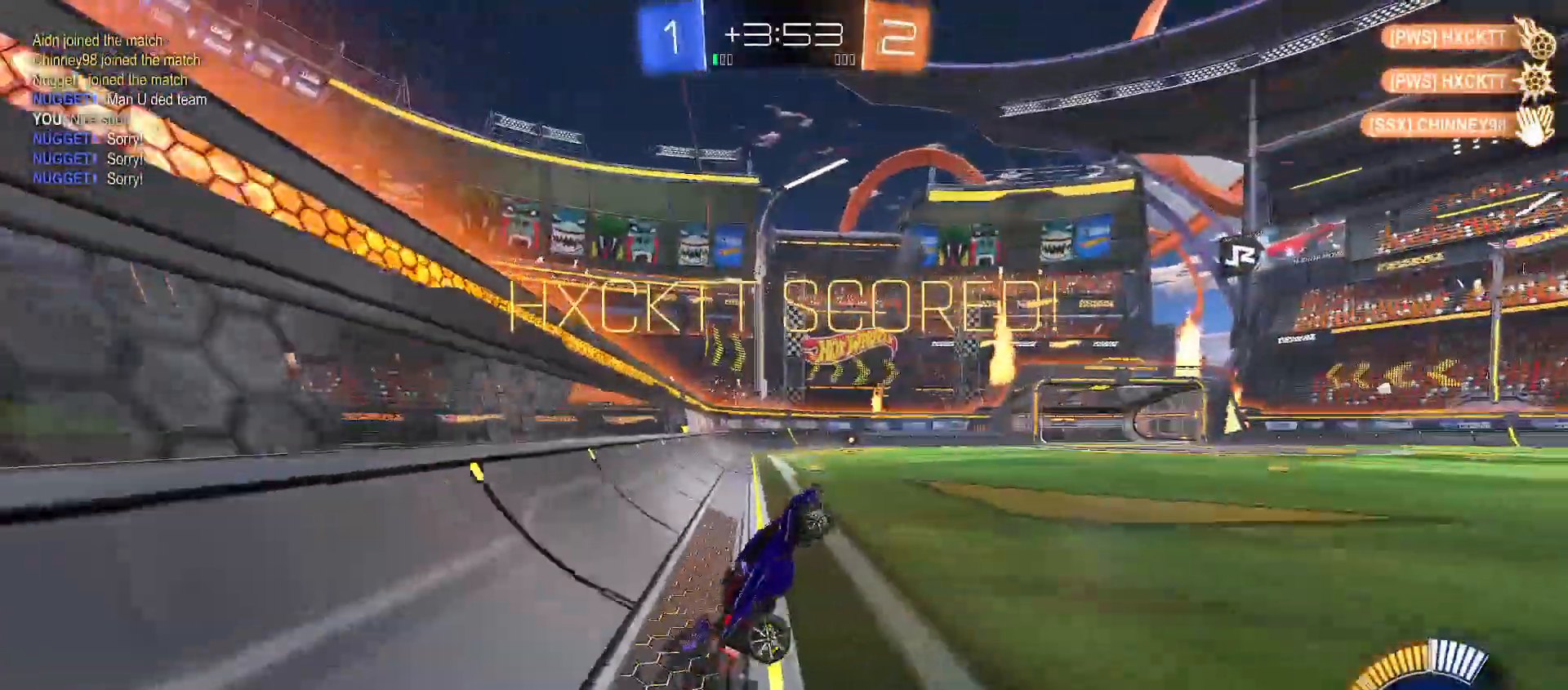
{"buttons": ["SELECT"], "left_stick": "center", "right_stick": "center"}
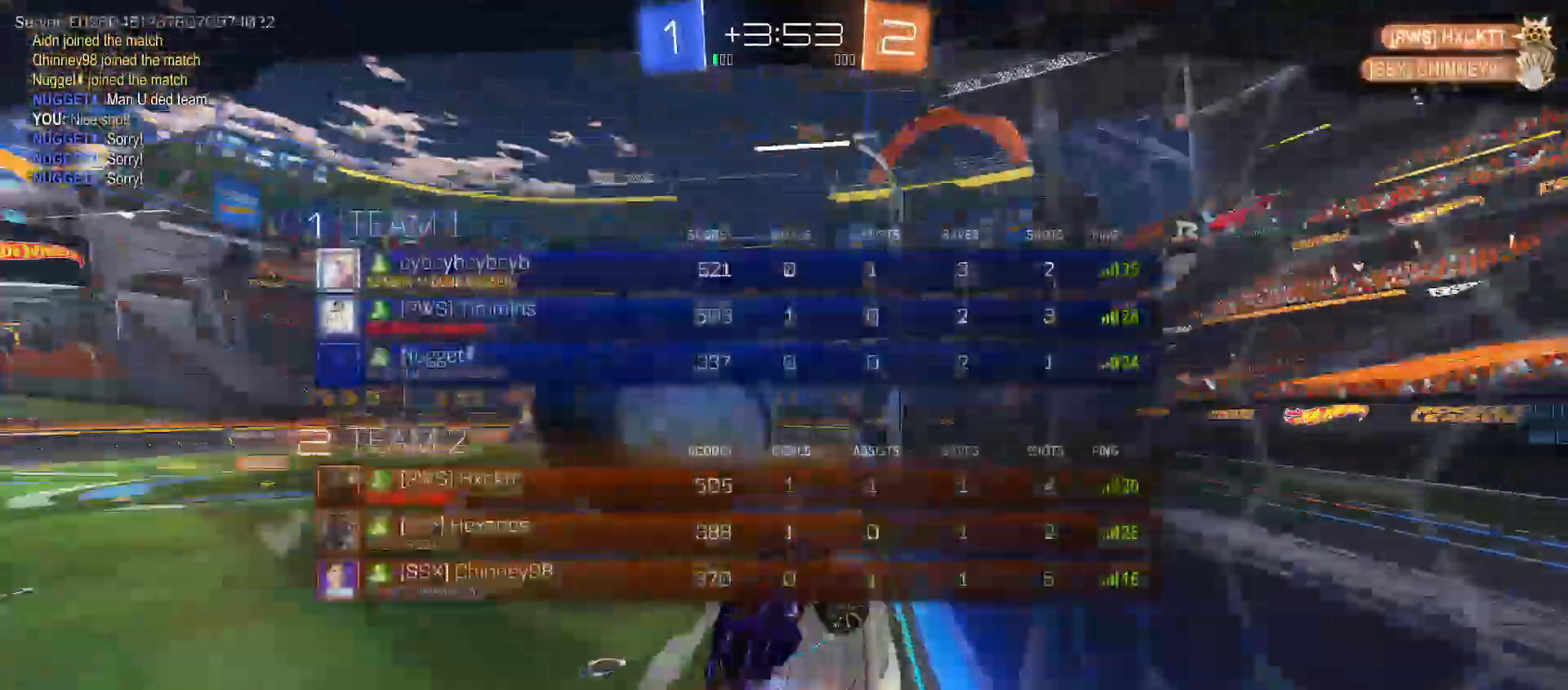
{"buttons": [], "left_stick": "center", "right_stick": "center", "events": [[17, "SELECT", "up"], [33, "A", "down"], [167, "A", "up"]]}
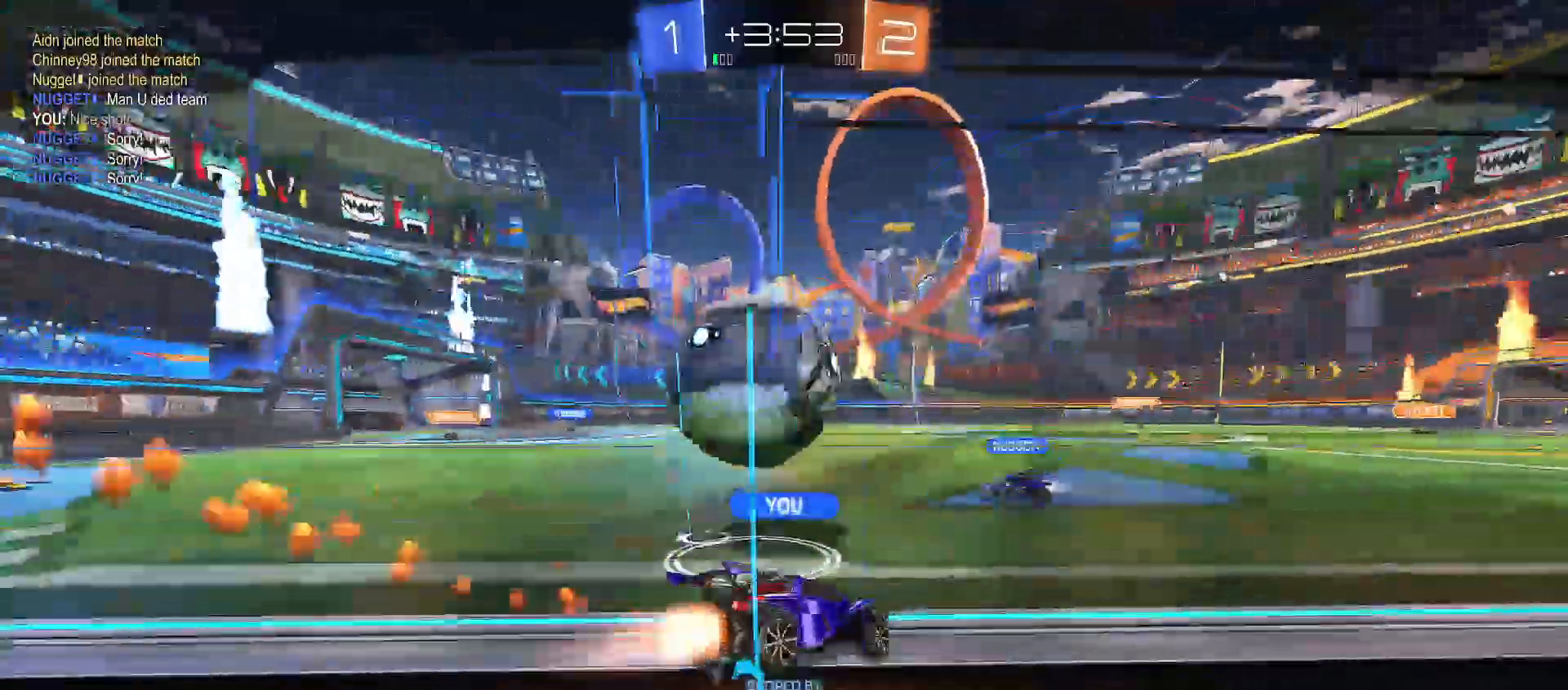
{"buttons": [], "left_stick": "center", "right_stick": "center", "events": []}
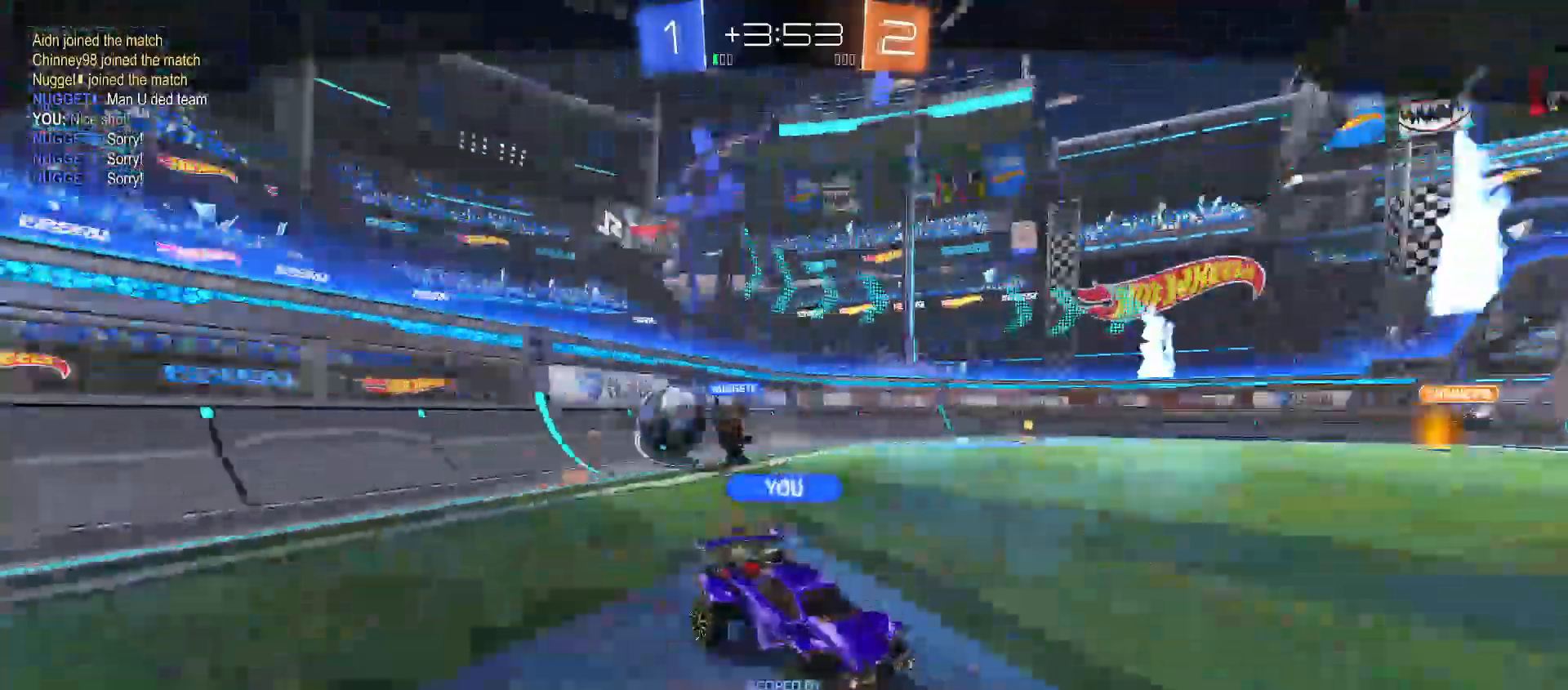
{"buttons": [], "left_stick": "center", "right_stick": "center", "events": [[233, "A", "down"], [333, "A", "up"], [400, "A", "down"], [483, "A", "up"]]}
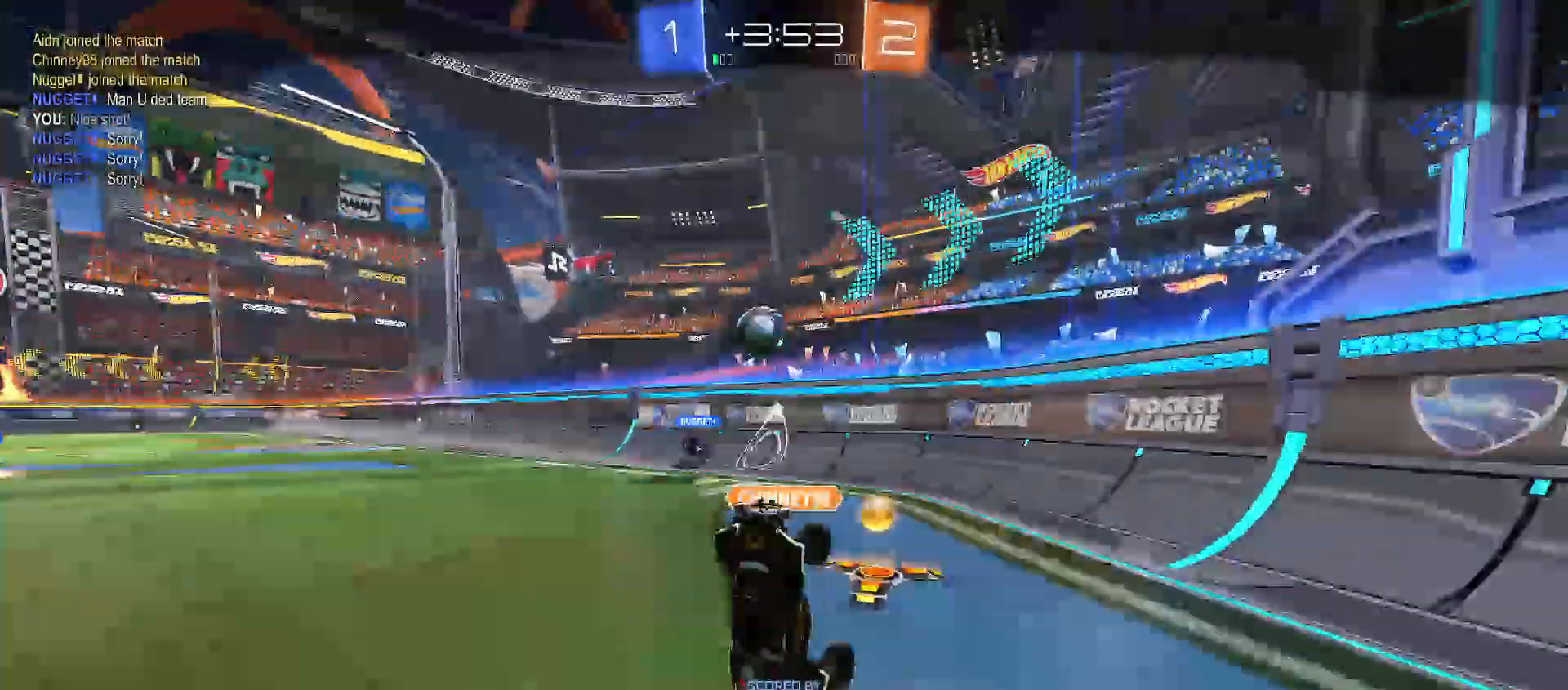
{"buttons": [], "left_stick": "center", "right_stick": "center", "events": []}
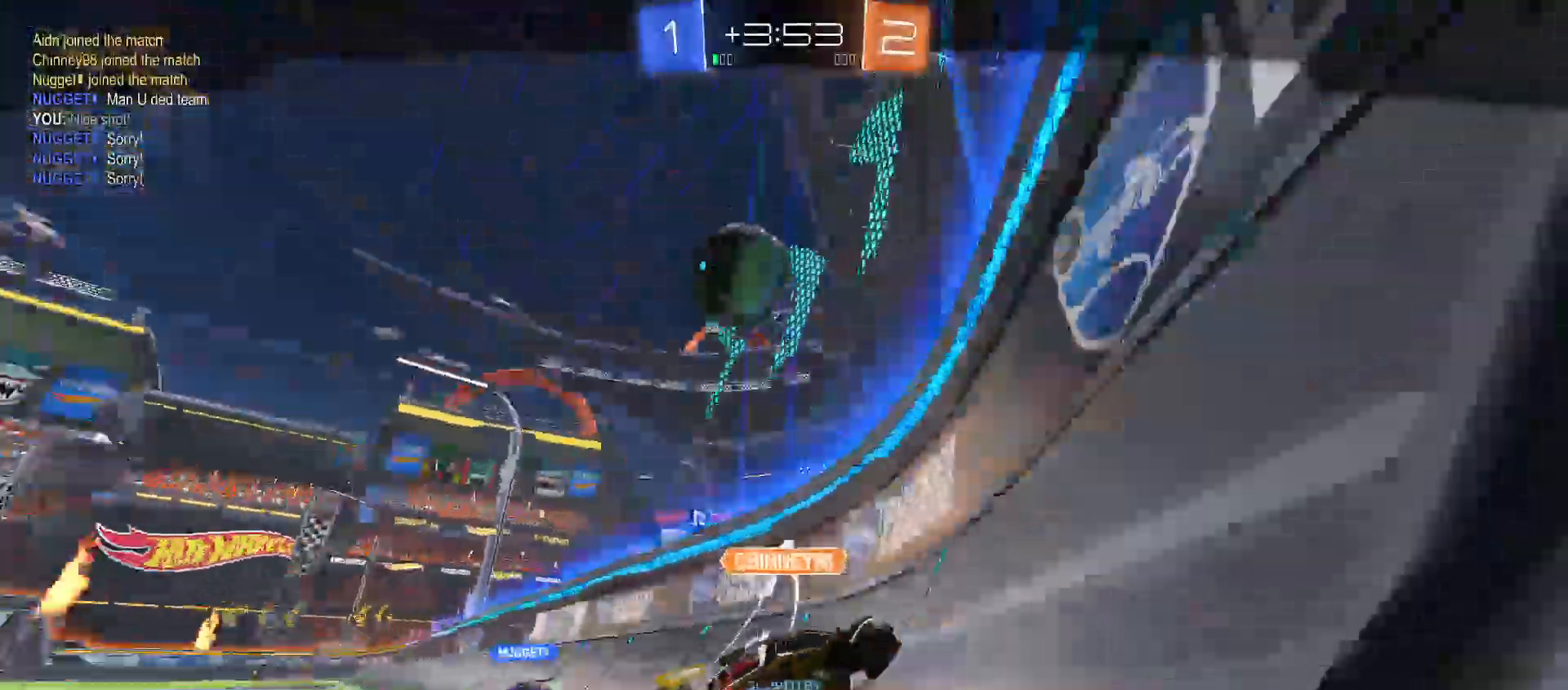
{"buttons": [], "left_stick": "center", "right_stick": "center", "events": []}
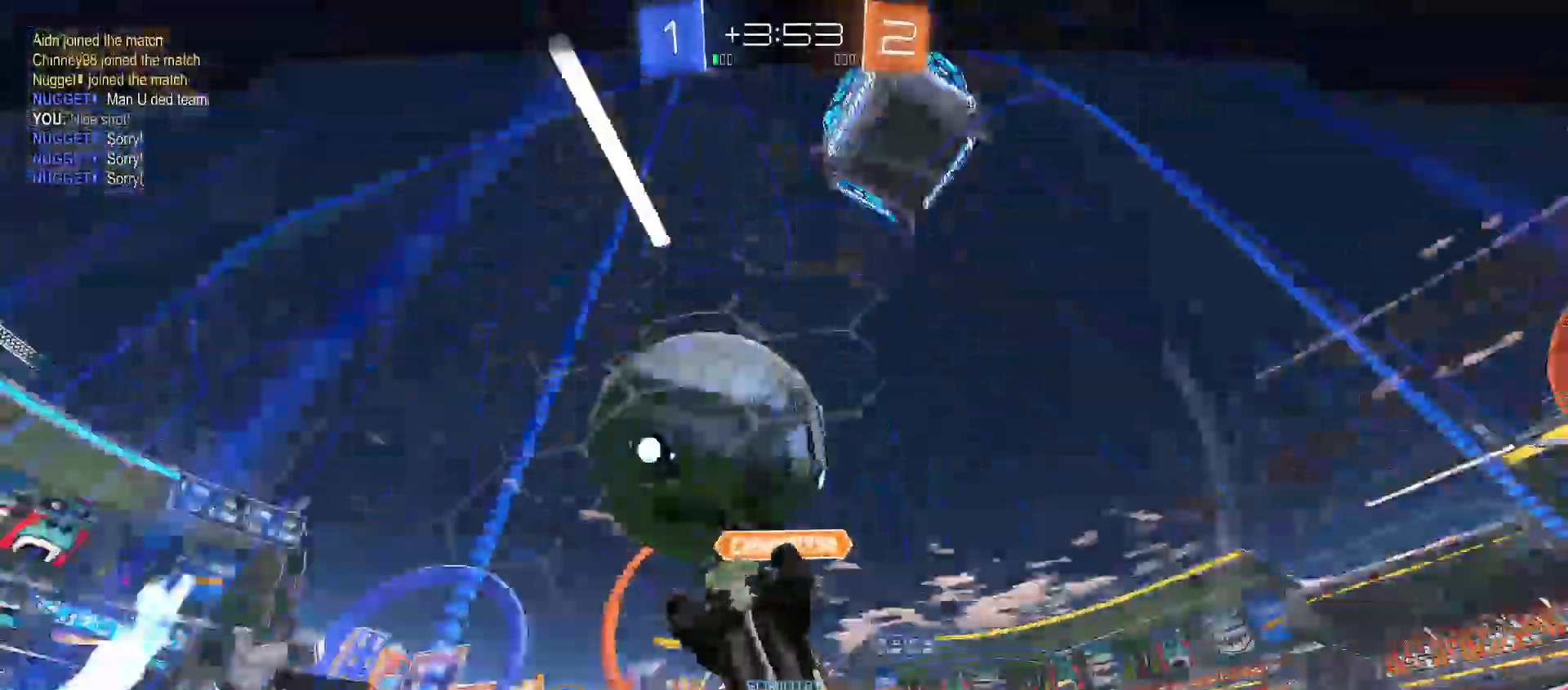
{"buttons": ["A"], "left_stick": "center", "right_stick": "center", "events": [[267, "A", "down"], [350, "A", "up"], [450, "A", "down"]]}
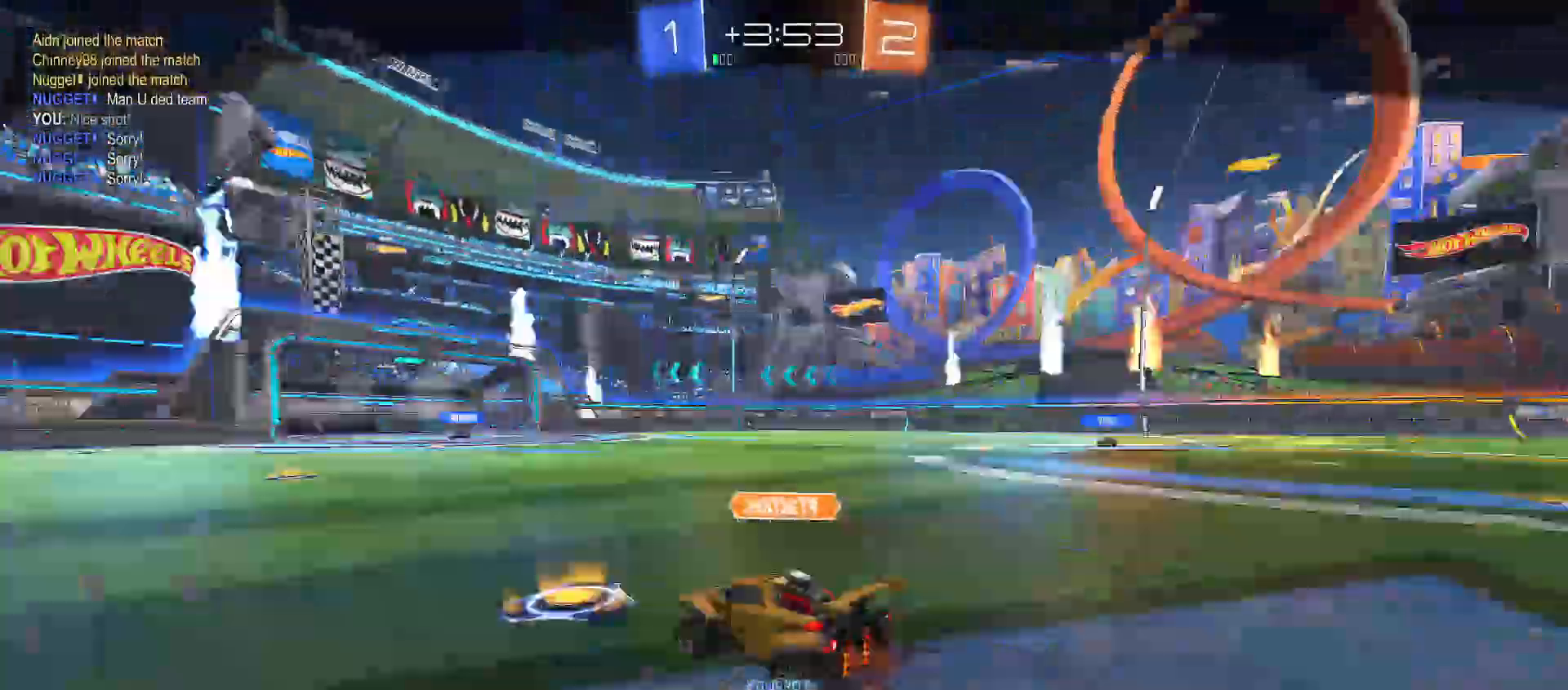
{"buttons": ["A"], "left_stick": "center", "right_stick": "center", "events": [[233, "A", "up"], [300, "A", "down"], [383, "A", "up"], [467, "A", "down"]]}
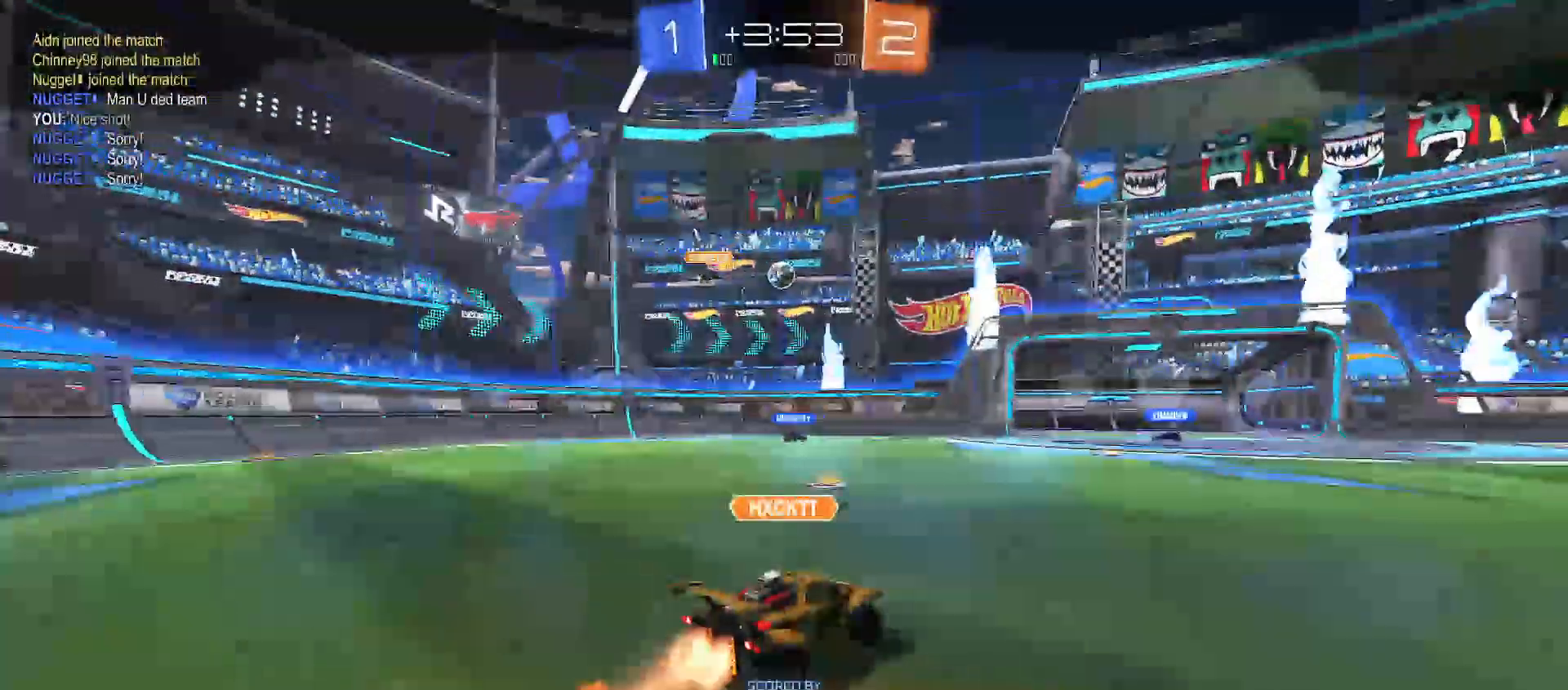
{"buttons": ["A"], "left_stick": "center", "right_stick": "center", "events": [[67, "A", "up"], [133, "A", "down"], [250, "A", "up"], [300, "A", "down"], [383, "A", "up"], [467, "A", "down"]]}
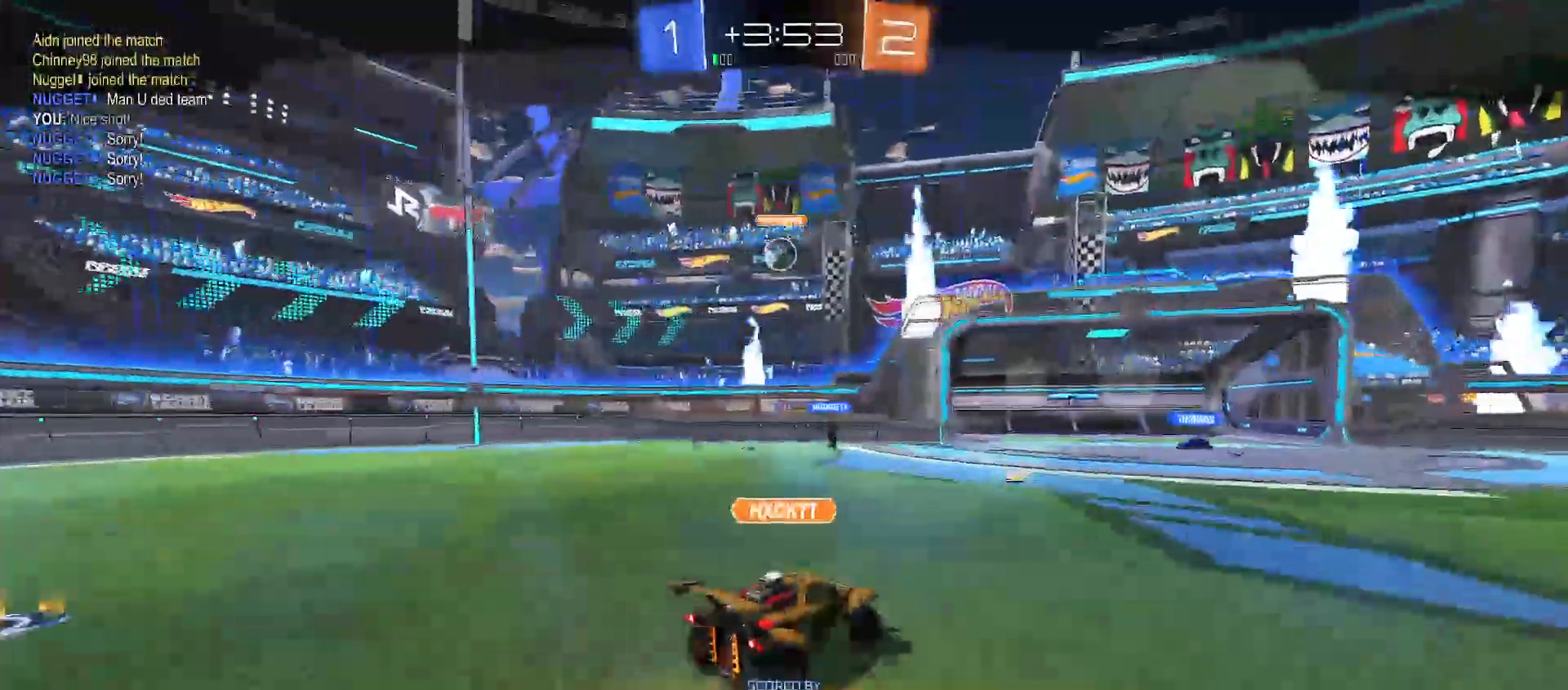
{"buttons": ["A"], "left_stick": "center", "right_stick": "center", "events": [[250, "A", "up"], [300, "A", "down"]]}
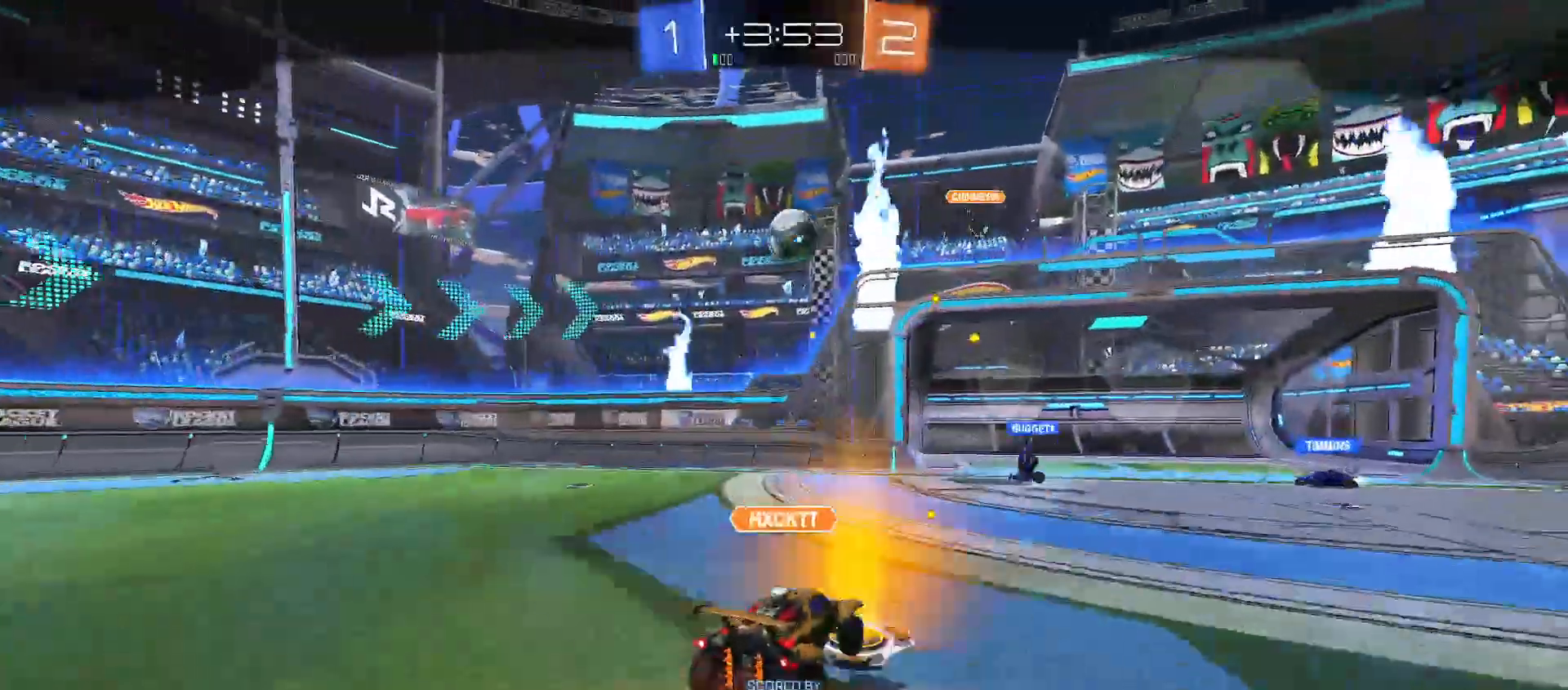
{"buttons": [], "left_stick": "center", "right_stick": "center", "events": [[267, "A", "up"]]}
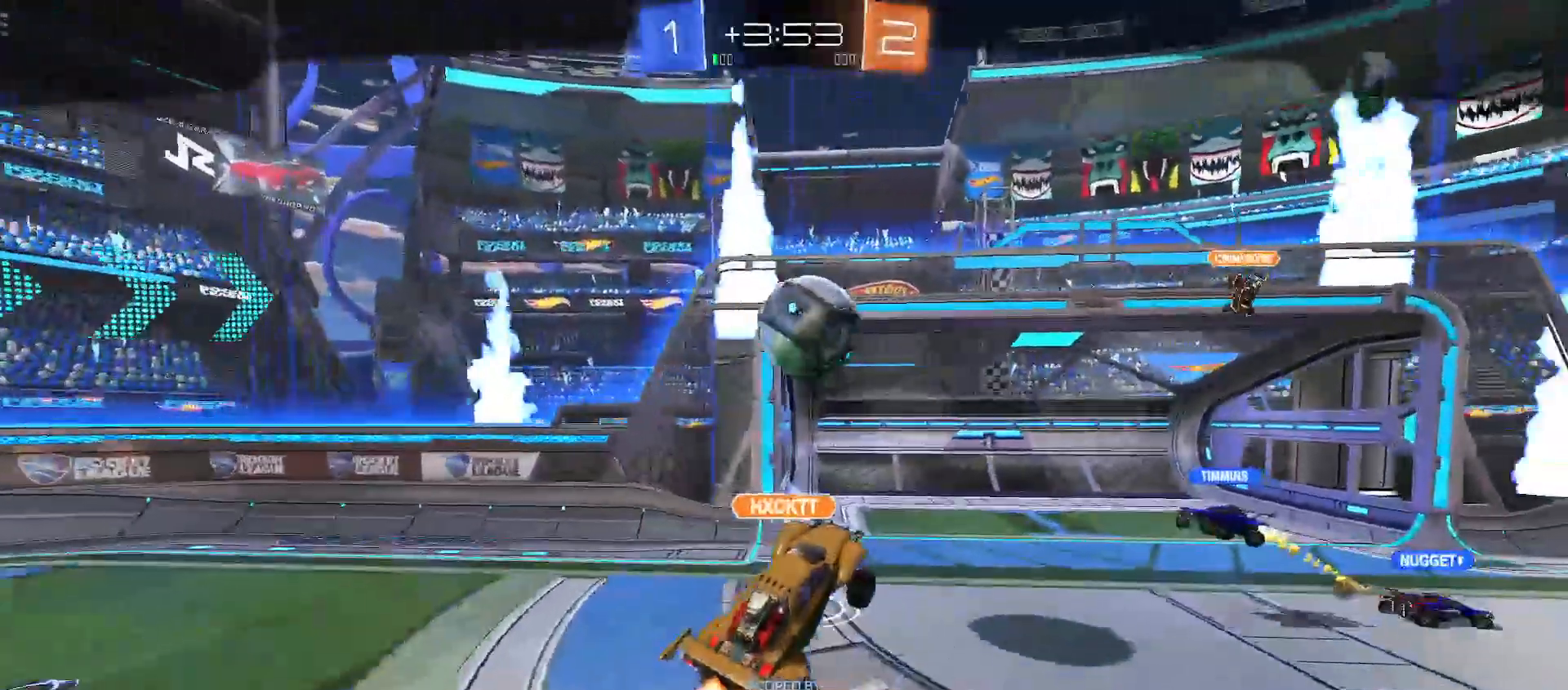
{"buttons": [], "left_stick": "center", "right_stick": "center", "events": [[233, "A", "down"], [350, "A", "up"]]}
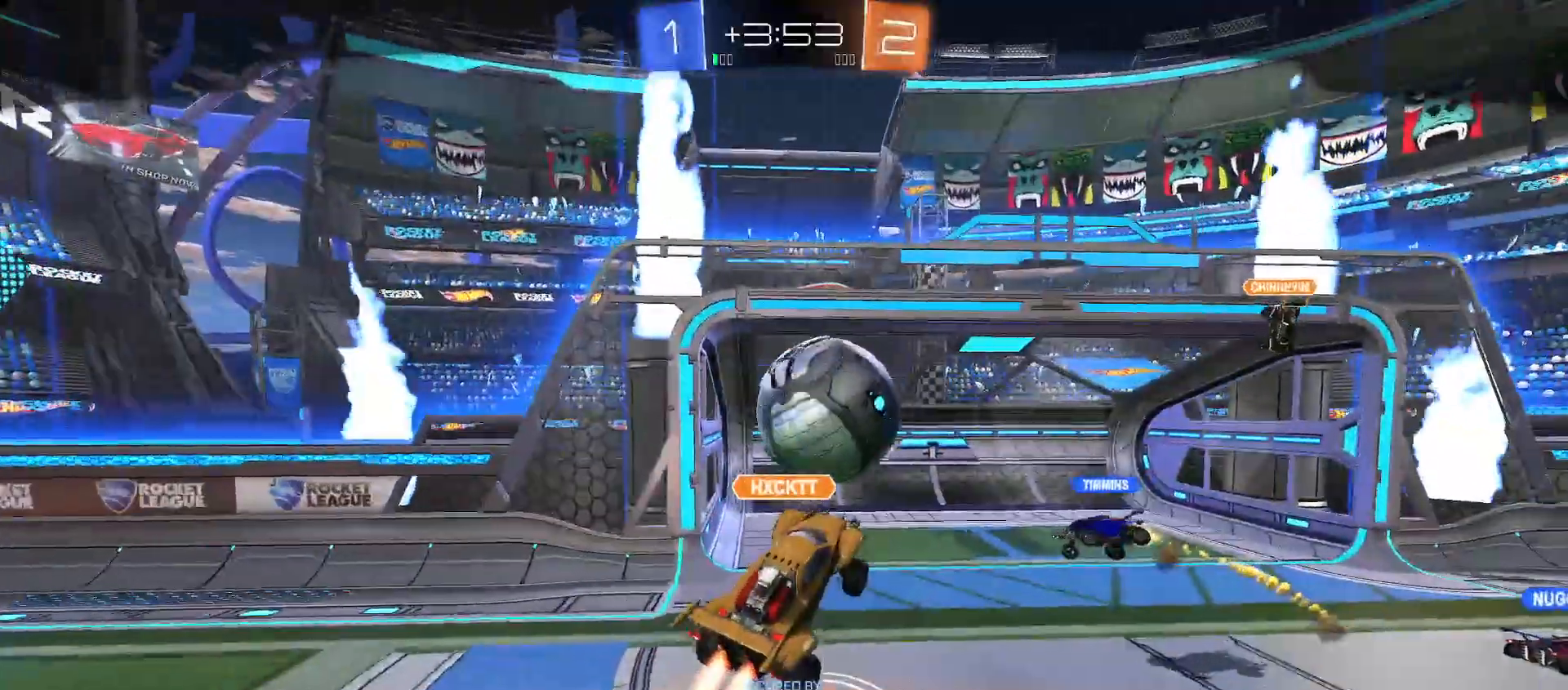
{"buttons": ["A"], "left_stick": "center", "right_stick": "center", "events": [[300, "A", "down"], [400, "A", "up"], [450, "A", "down"]]}